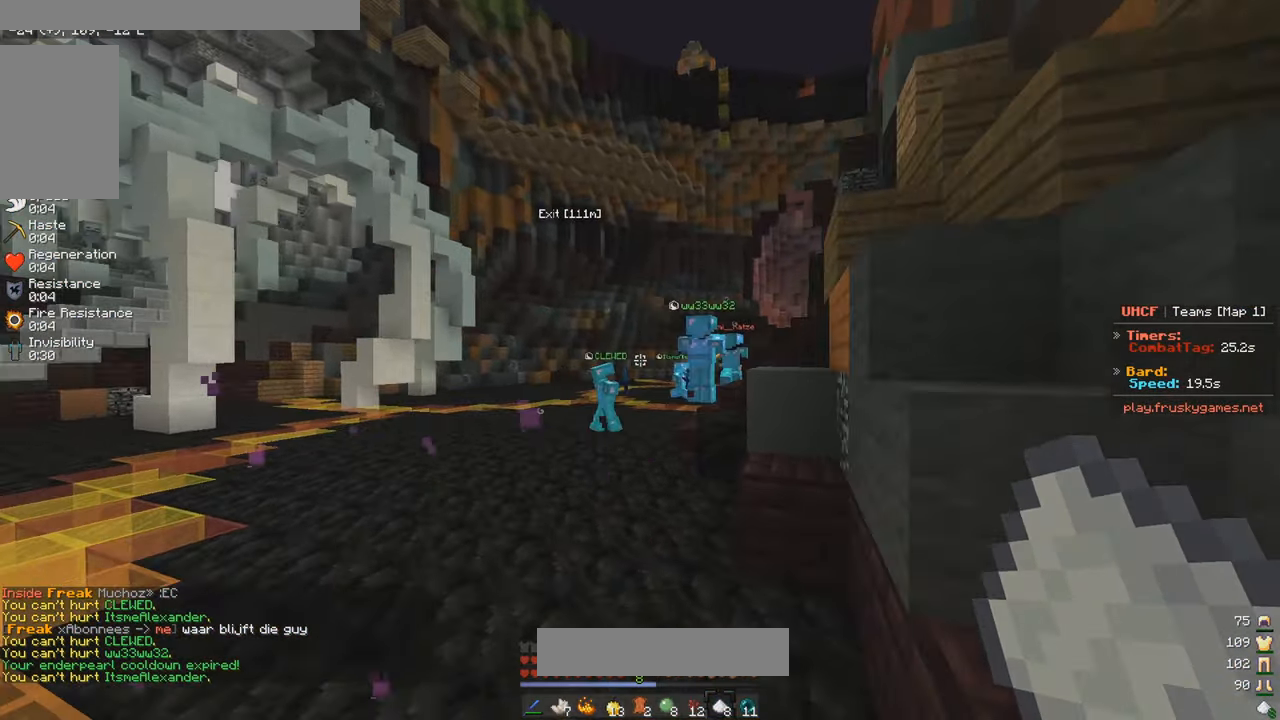
Gameplay with keyboard and mouse; each line is a JSON object with the keys and mouse buttons held at the frame after it. "events" lists presses ("down") and releases ("up") of "a", "d", "s", "w", "mouse_left" and "mouse_right" between this image and that frame as [ms after this image, input, new state], when the widget could be followed in between. "mouse_left", "mouse_right" = the "left", "right" buttons of the "mouse" list. No other keys are recorded. Fast repeated clicks can show as one long hold. Mouse movement is not recorded.
{"keys": ["w"], "mouse": [], "events": []}
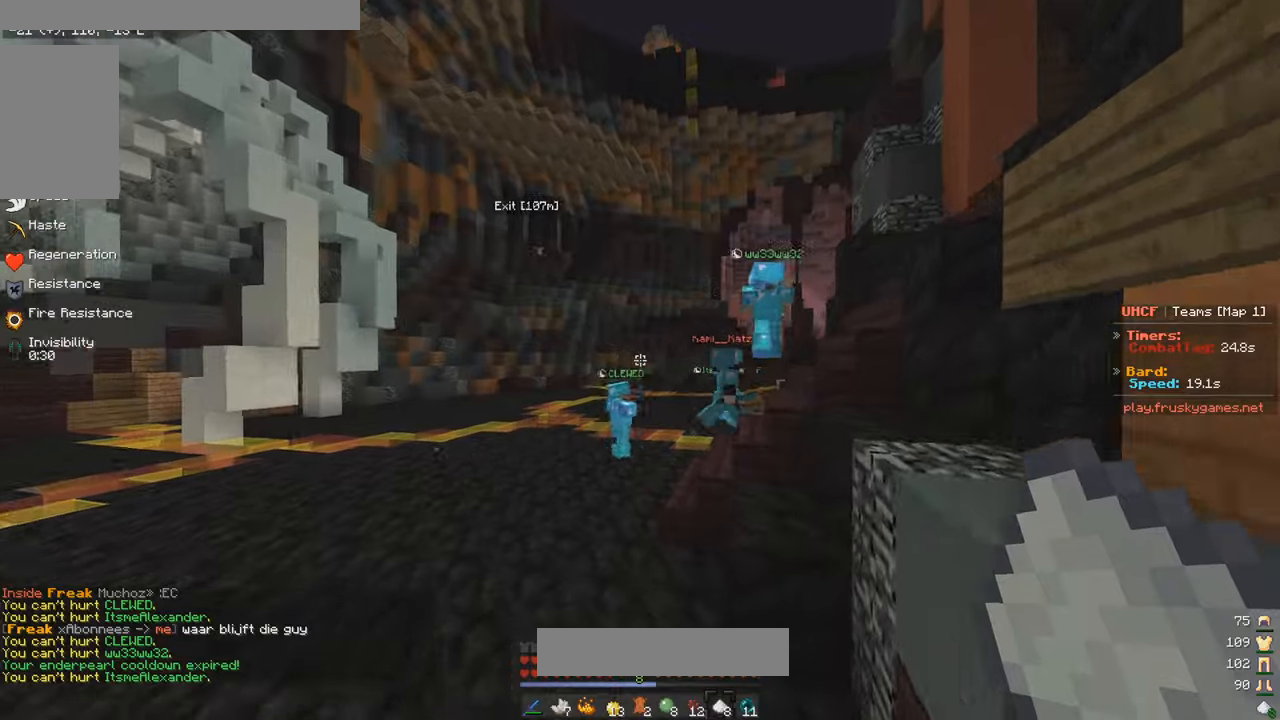
{"keys": ["w"], "mouse": [], "events": []}
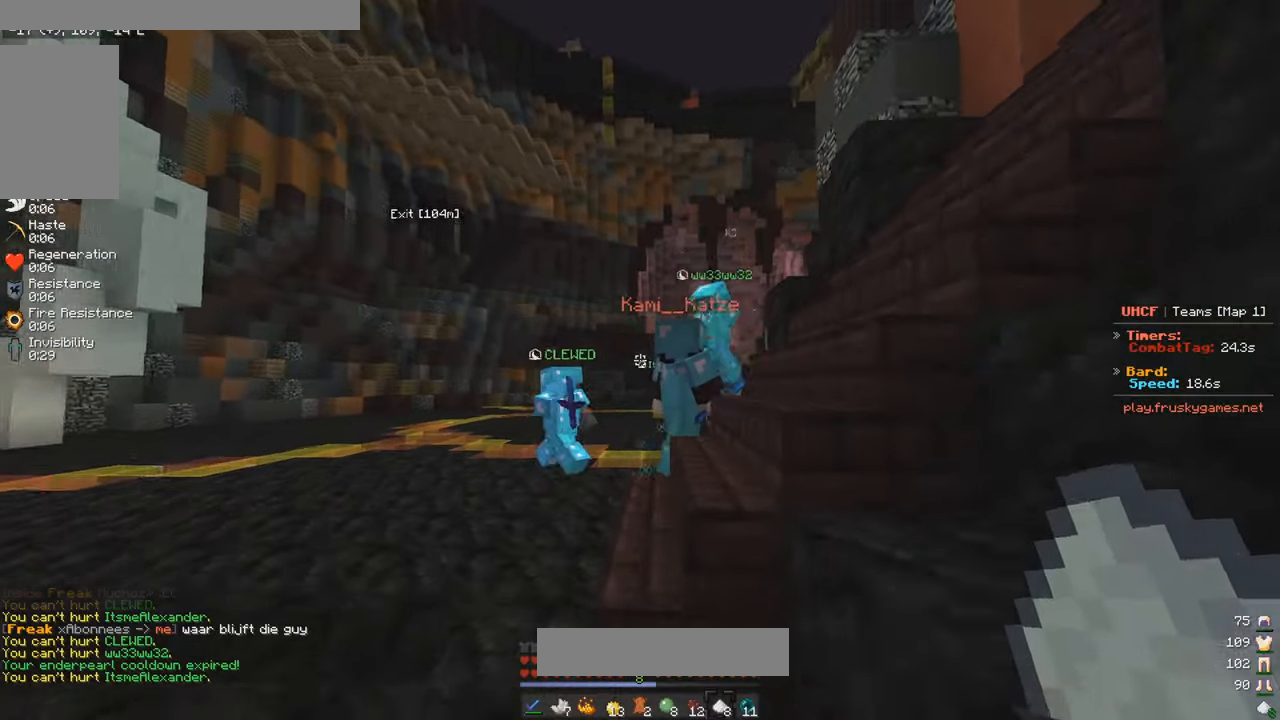
{"keys": [], "mouse": ["left"], "events": [[184, "mouse_left", "down"], [417, "w", "up"]]}
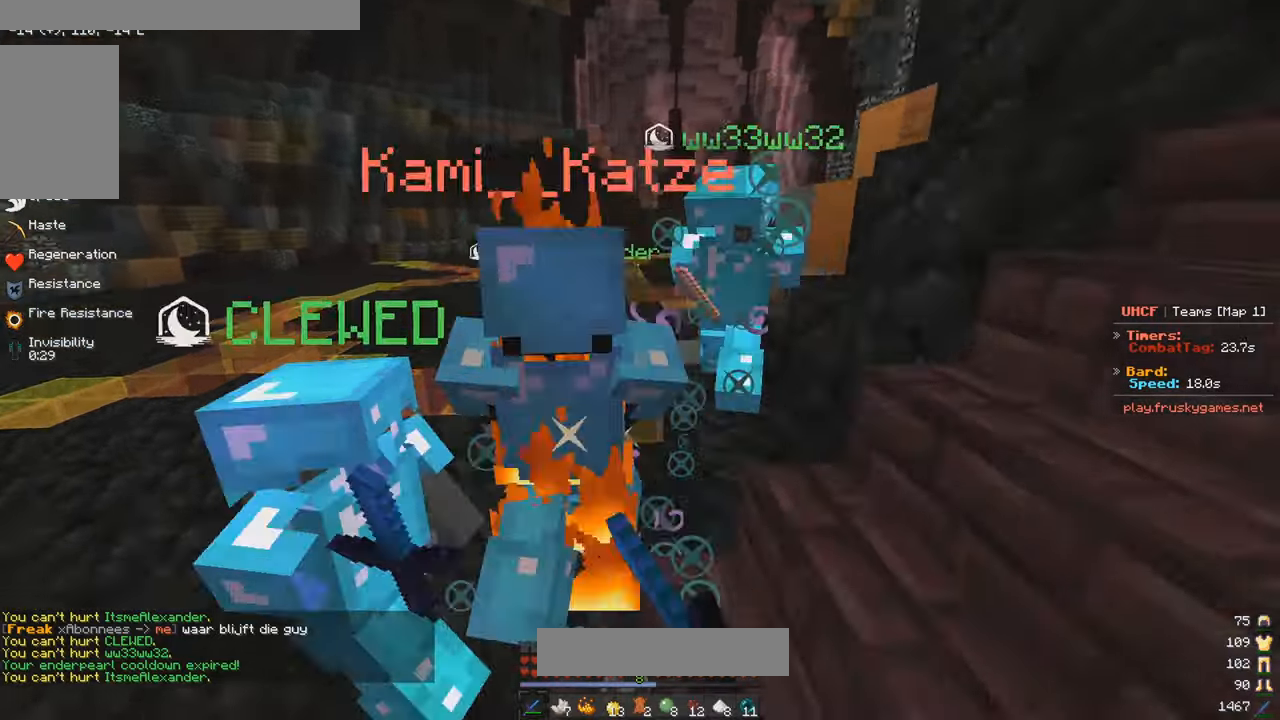
{"keys": ["w"], "mouse": ["left"], "events": [[167, "mouse_left", "up"], [200, "mouse_left", "down"], [334, "s", "down"], [434, "s", "up"], [434, "w", "down"]]}
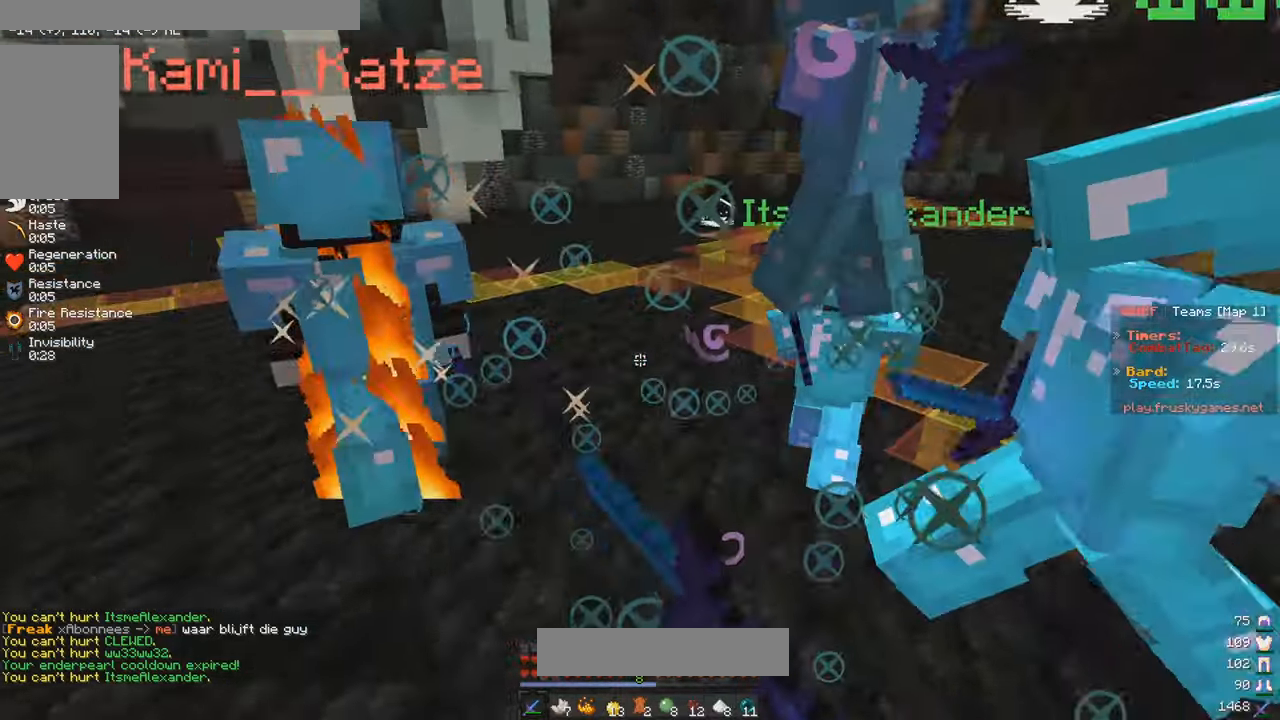
{"keys": ["w"], "mouse": ["left"], "events": [[34, "a", "down"], [67, "mouse_left", "up"], [134, "mouse_left", "down"], [267, "a", "up"]]}
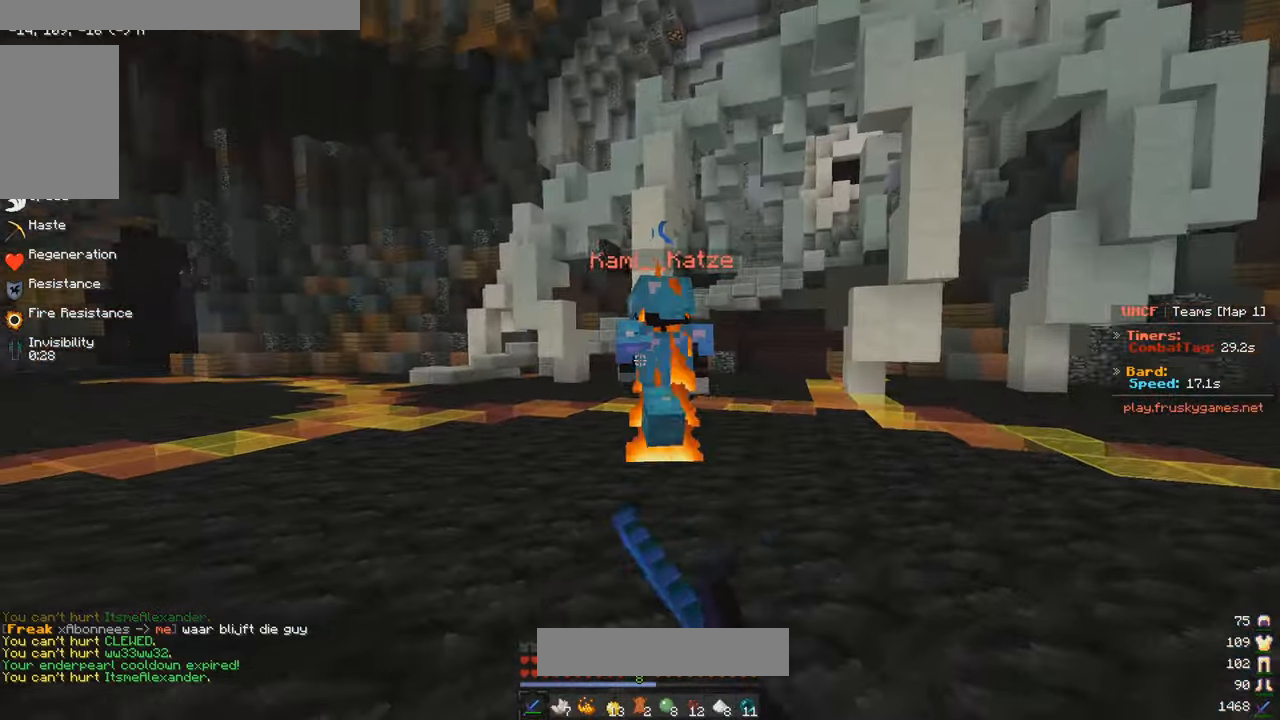
{"keys": ["a", "w"], "mouse": ["left"], "events": [[334, "a", "down"]]}
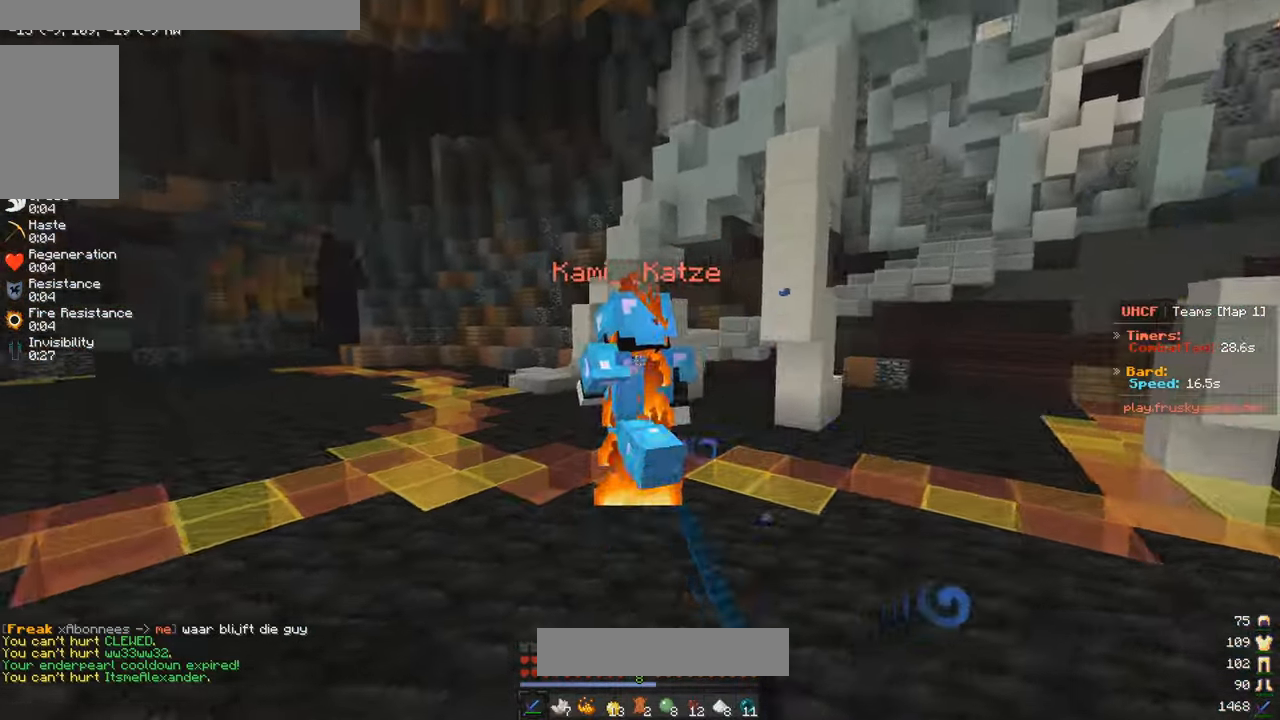
{"keys": ["w"], "mouse": ["left"], "events": [[150, "a", "up"], [434, "mouse_left", "up"], [500, "mouse_left", "down"]]}
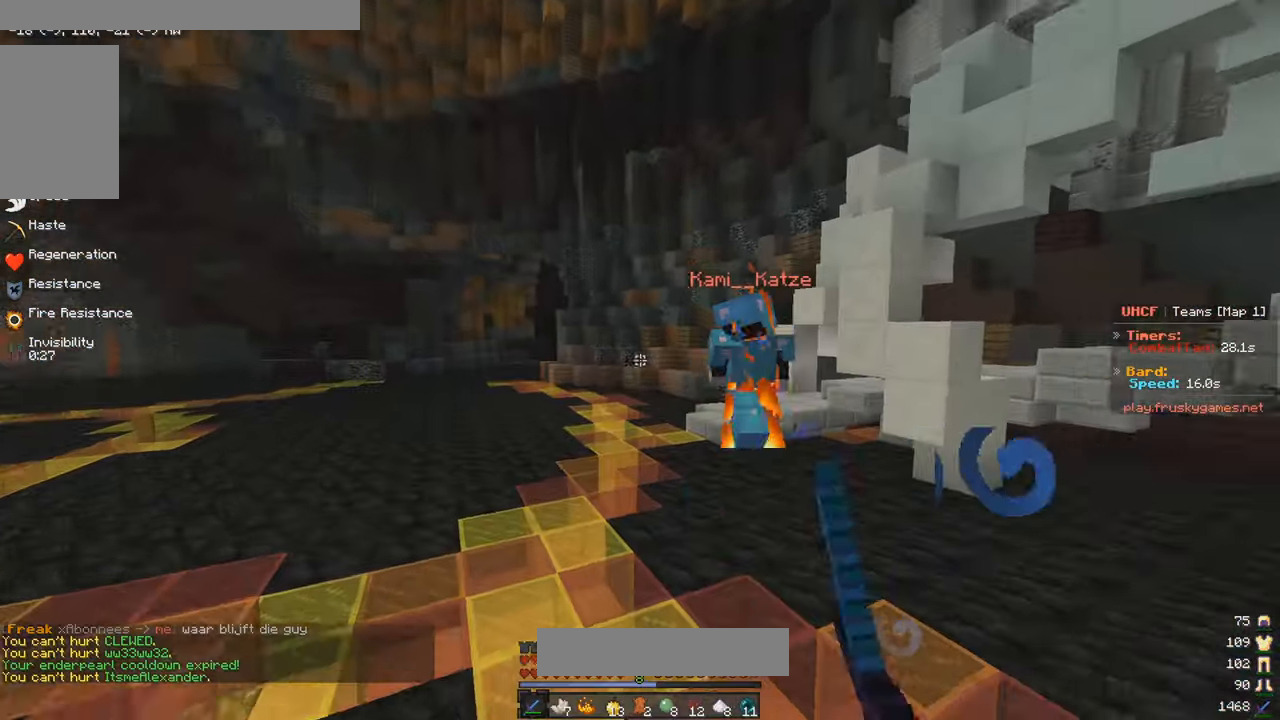
{"keys": ["w"], "mouse": [], "events": [[234, "mouse_left", "up"], [267, "mouse_left", "down"], [500, "mouse_left", "up"]]}
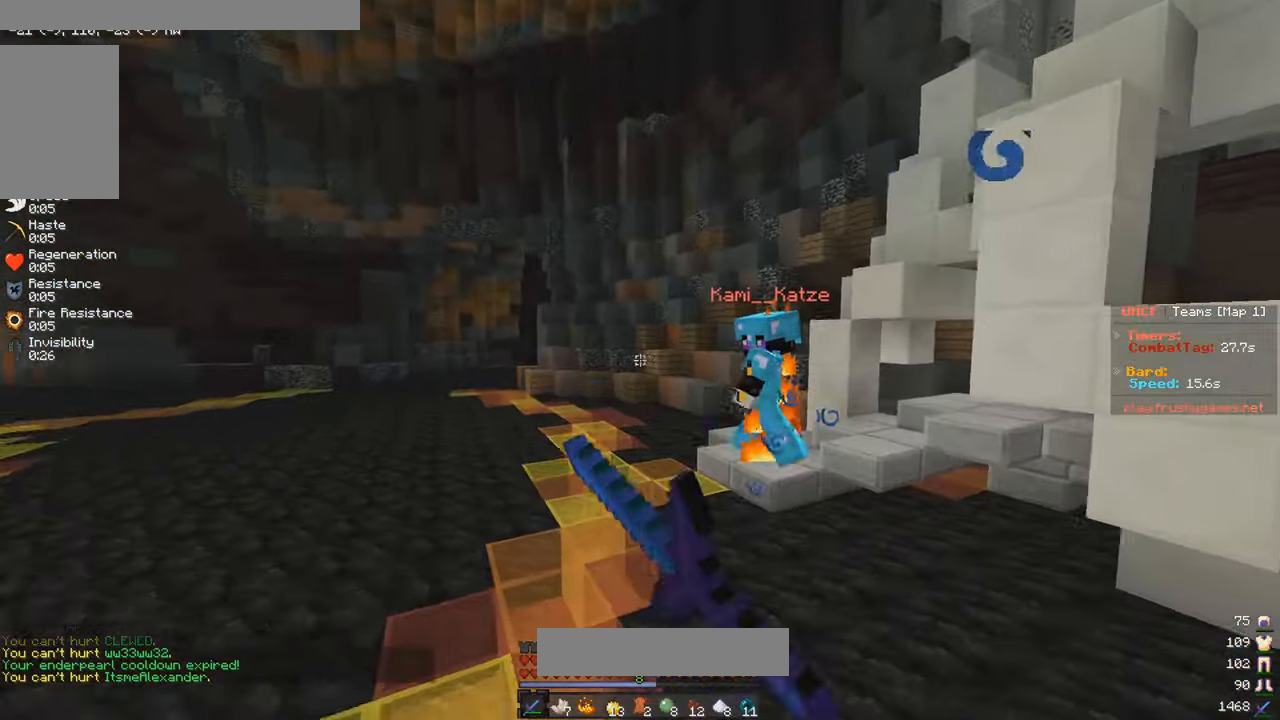
{"keys": ["w"], "mouse": ["left"], "events": [[50, "mouse_left", "down"]]}
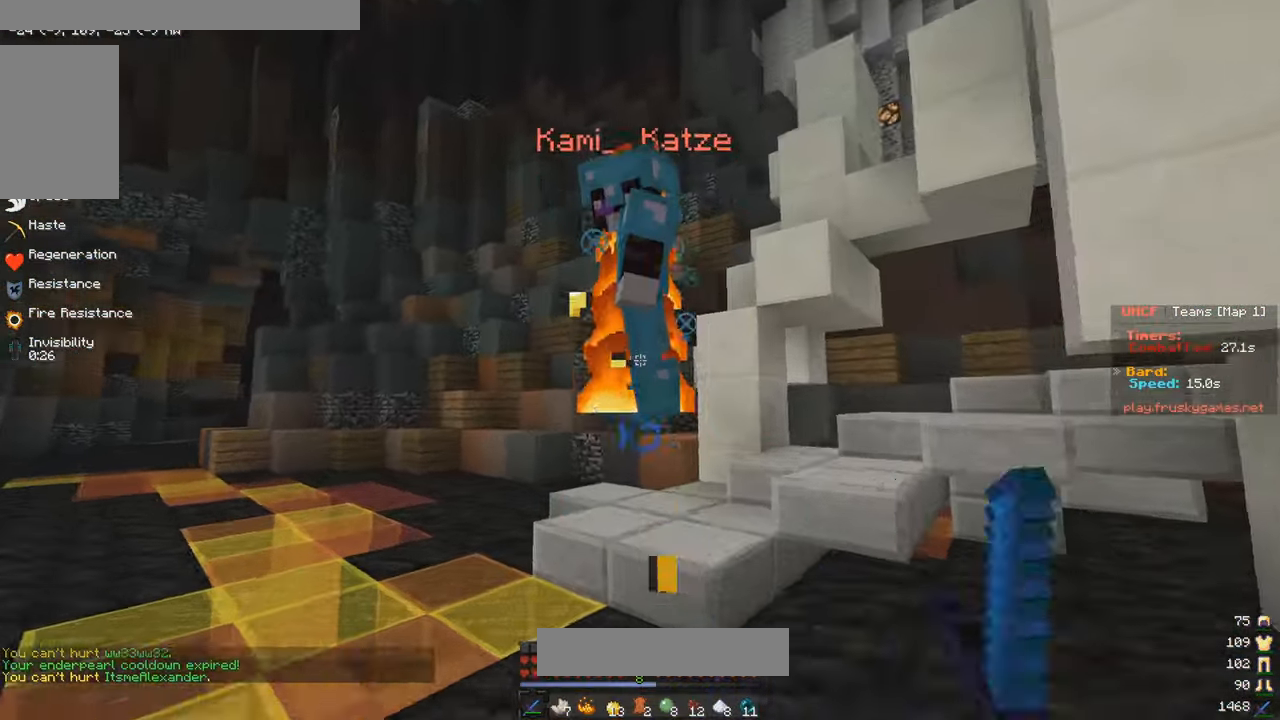
{"keys": ["w"], "mouse": ["left"], "events": []}
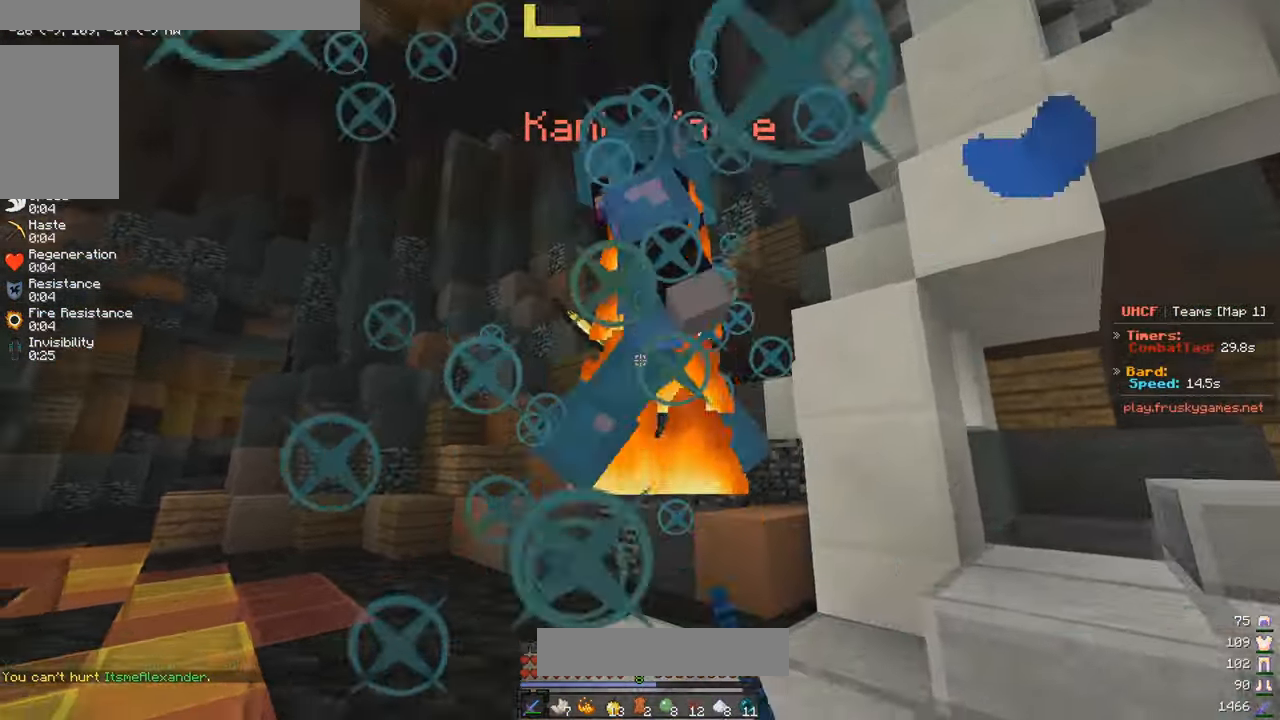
{"keys": ["w"], "mouse": ["left"], "events": [[117, "a", "down"], [250, "a", "up"]]}
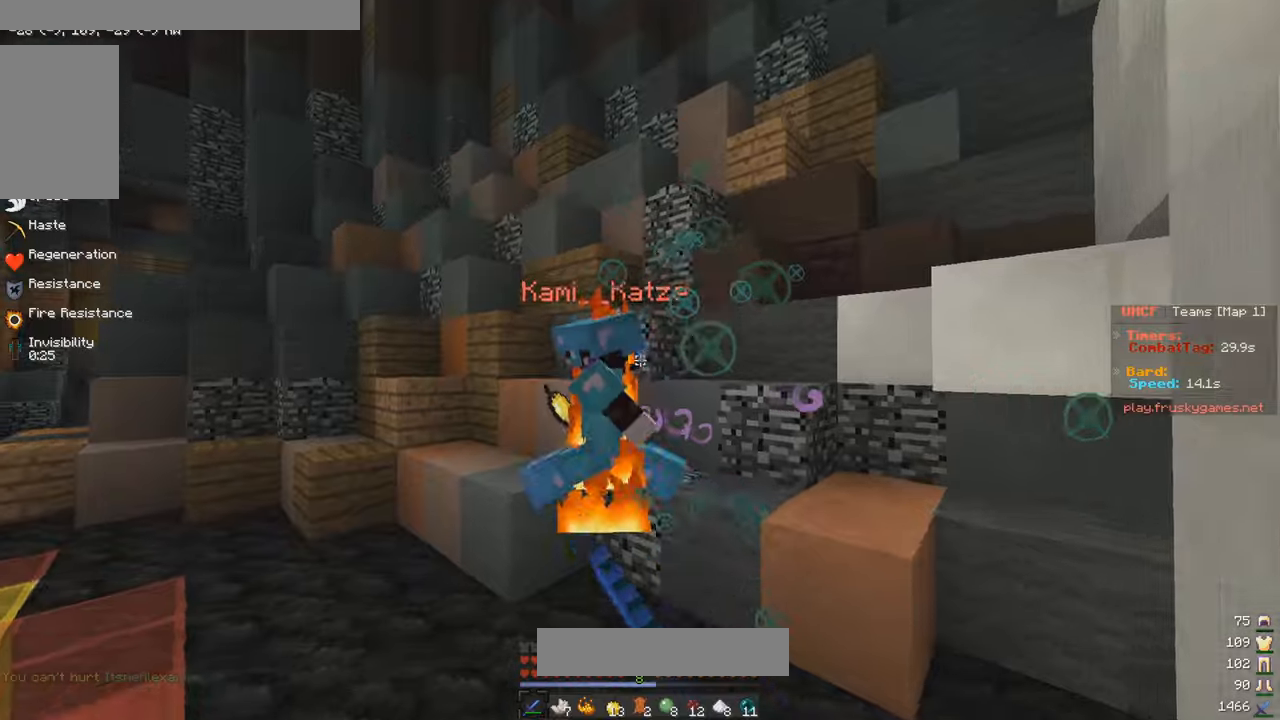
{"keys": ["a", "s"], "mouse": ["left"], "events": [[133, "a", "down"], [383, "w", "up"], [400, "s", "down"]]}
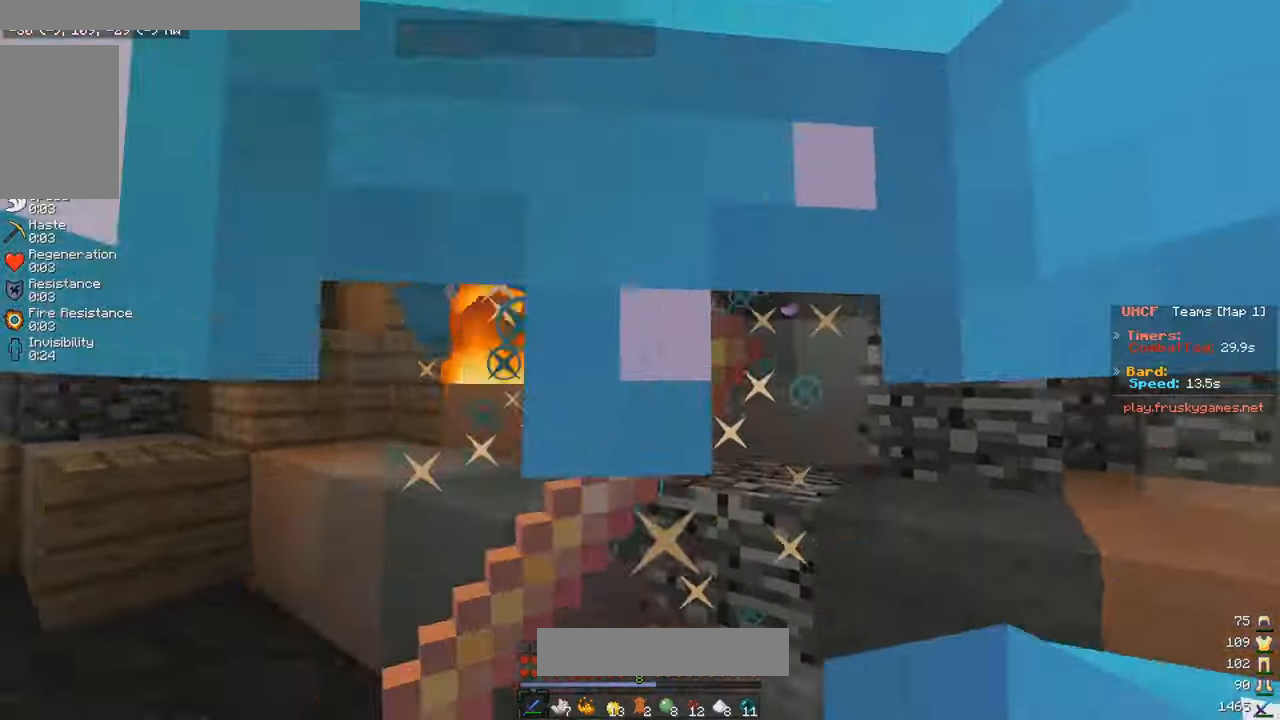
{"keys": ["a", "w"], "mouse": ["left"], "events": [[16, "s", "up"], [66, "w", "down"]]}
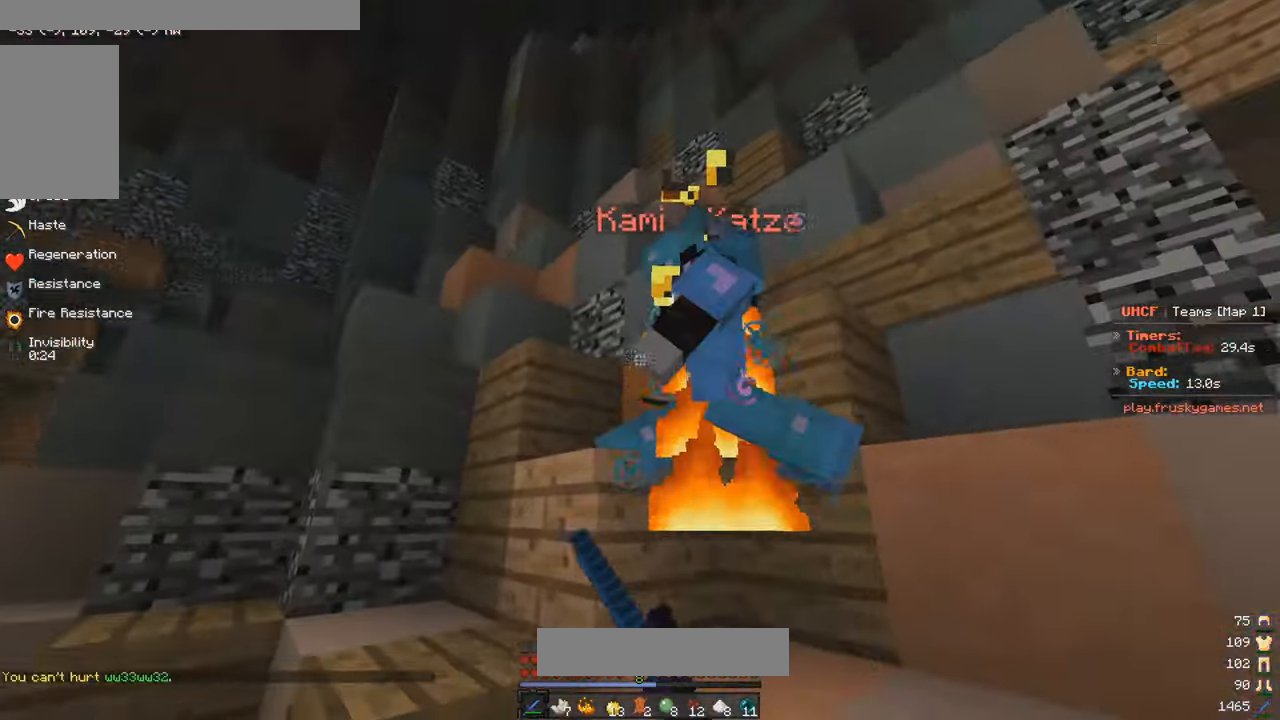
{"keys": ["a", "w"], "mouse": ["left"], "events": [[200, "a", "up"], [200, "w", "up"], [316, "a", "down"], [383, "w", "down"]]}
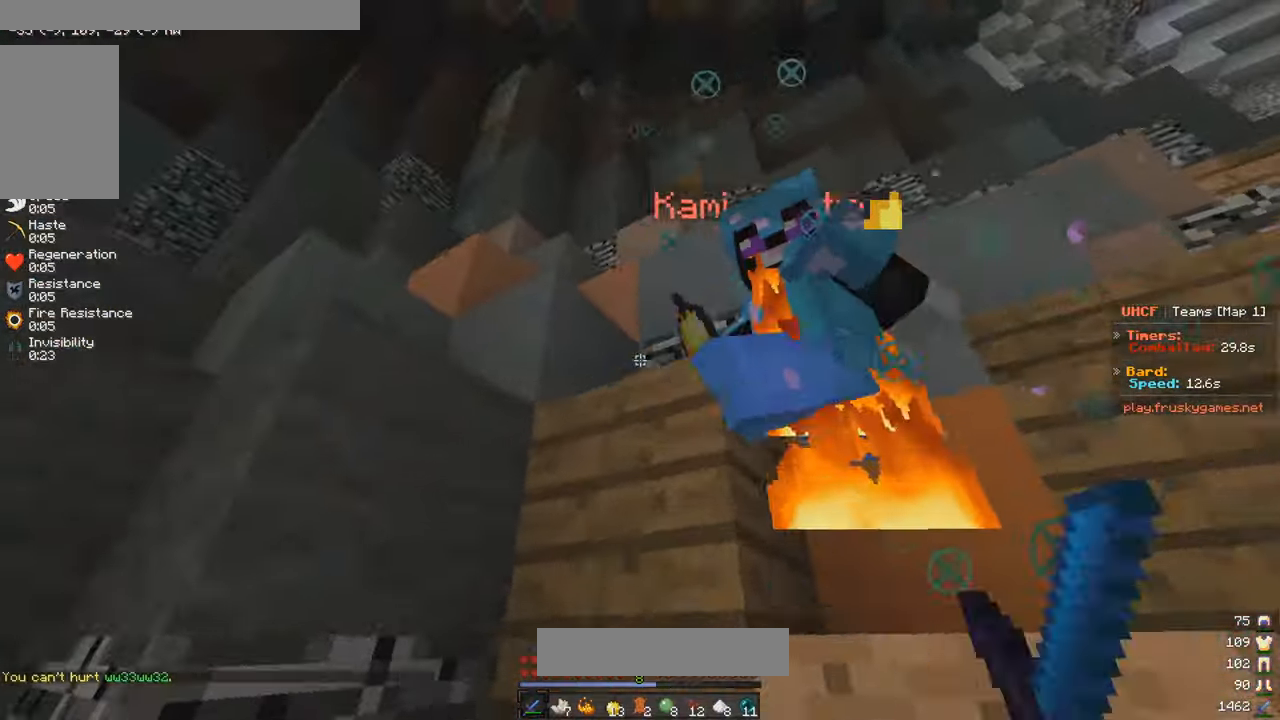
{"keys": ["d"], "mouse": ["left"], "events": [[216, "a", "up"], [233, "w", "up"], [433, "d", "down"]]}
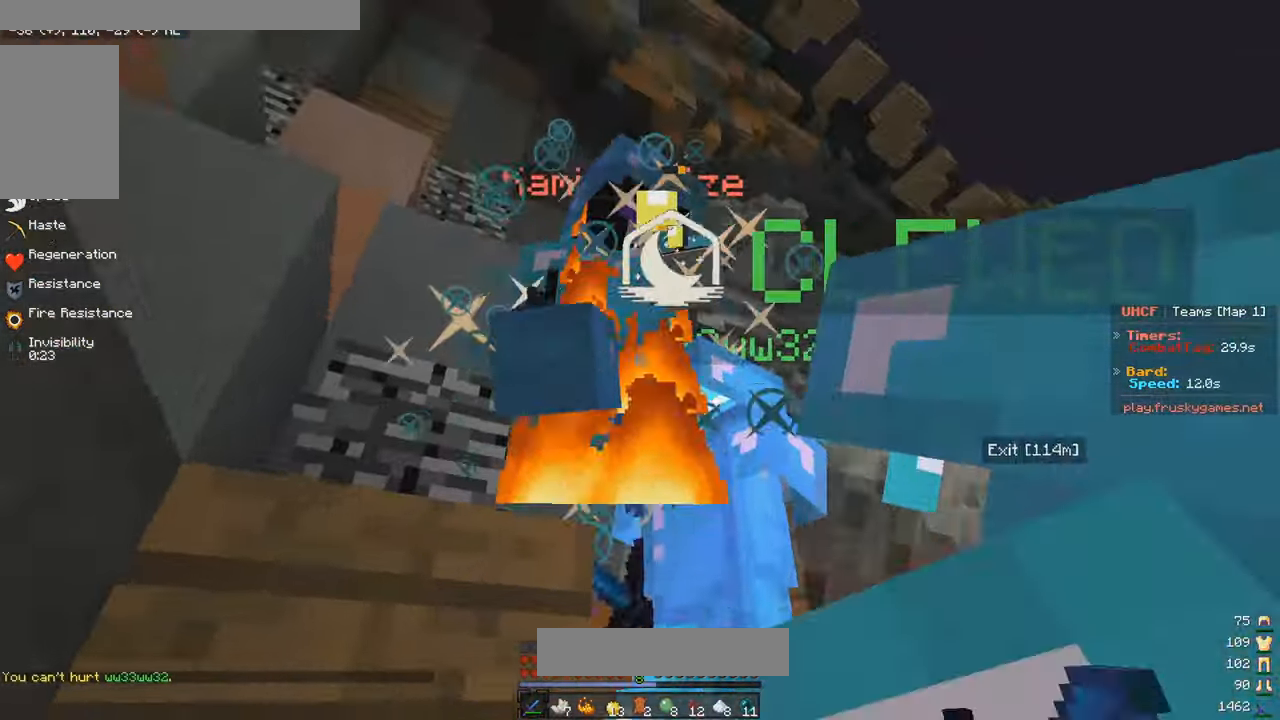
{"keys": ["d"], "mouse": ["left"], "events": [[116, "d", "up"], [216, "a", "down"], [300, "a", "up"], [333, "d", "down"]]}
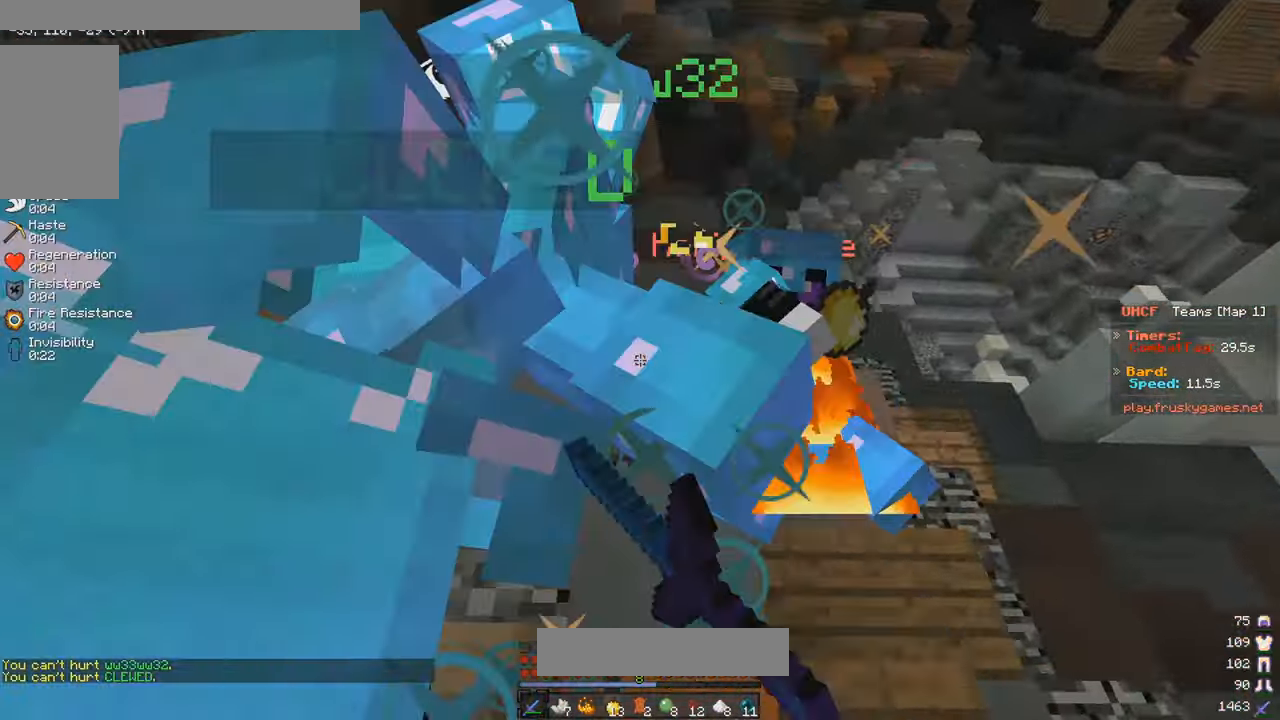
{"keys": ["d", "w"], "mouse": ["left"], "events": [[383, "w", "down"]]}
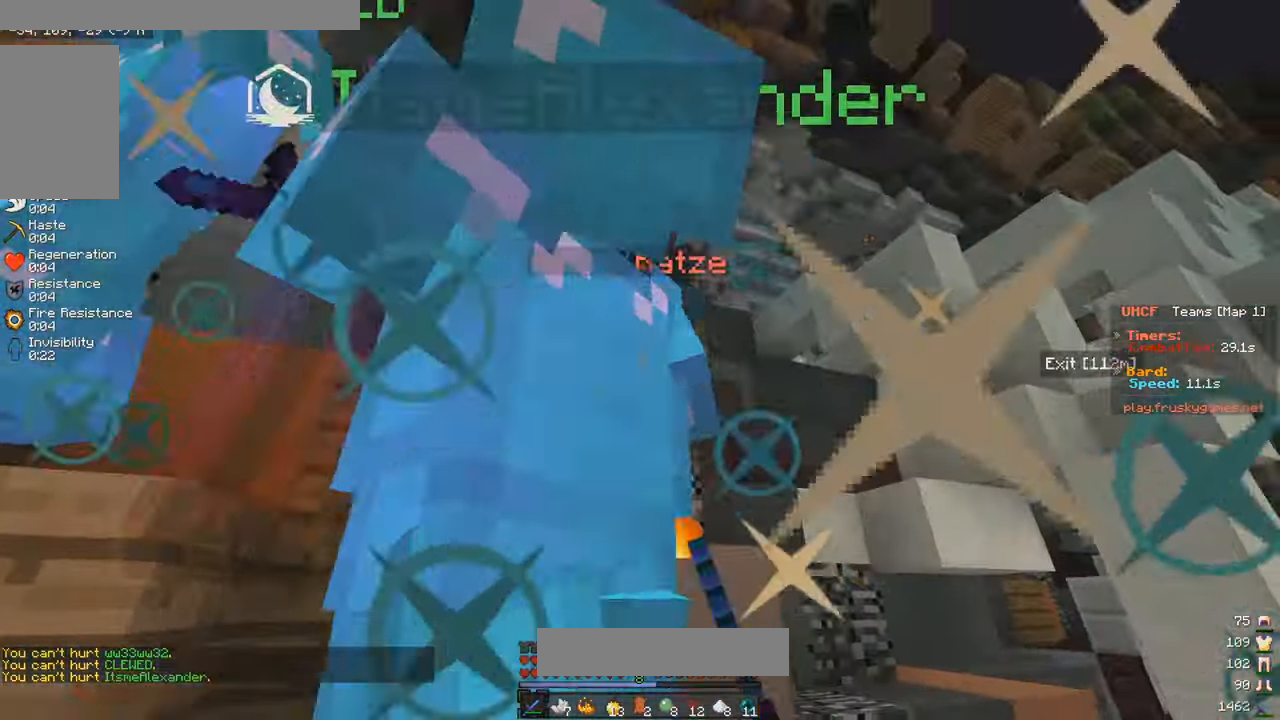
{"keys": ["d", "w"], "mouse": ["left"], "events": [[166, "w", "up"], [466, "w", "down"]]}
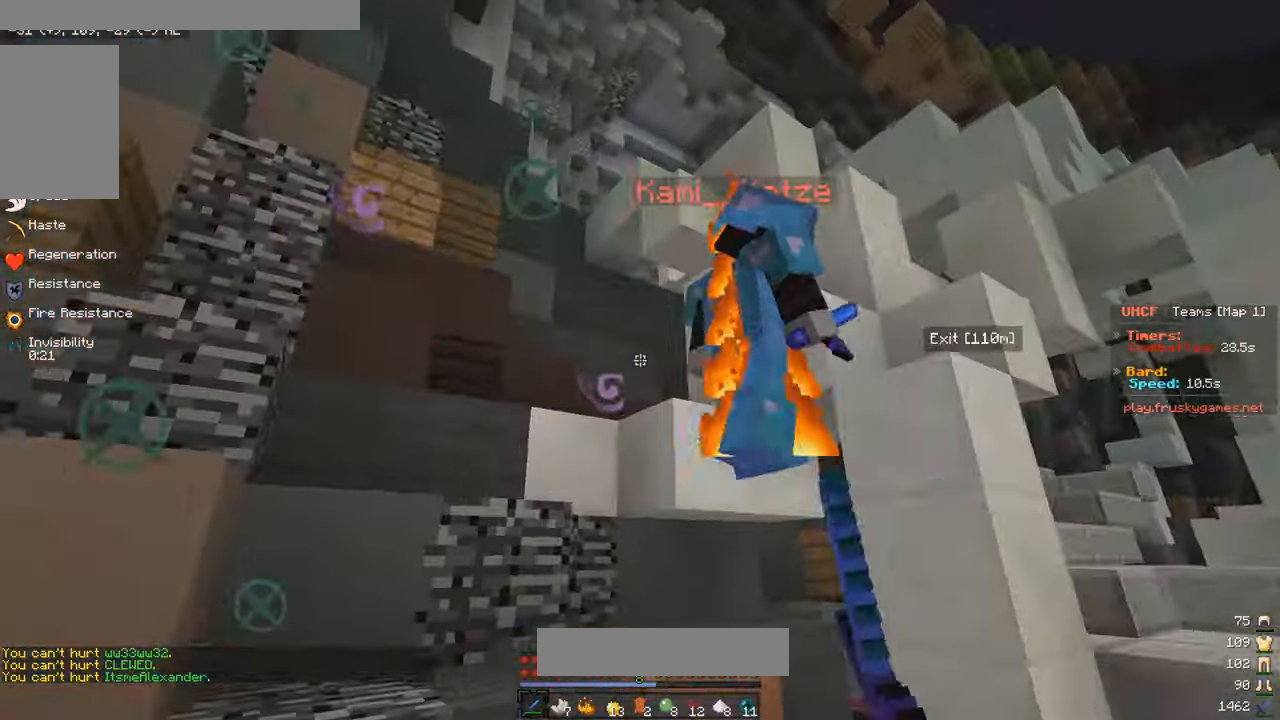
{"keys": ["d", "w"], "mouse": ["left"], "events": []}
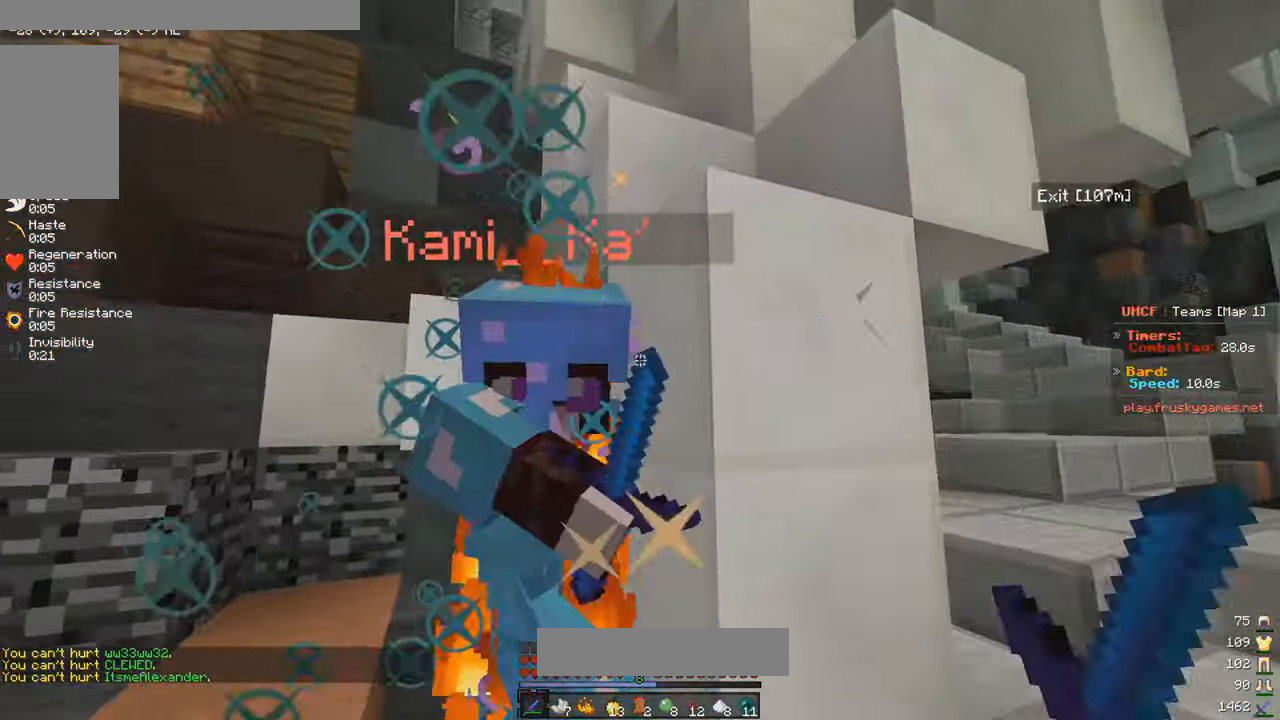
{"keys": ["s"], "mouse": ["left"], "events": [[83, "a", "down"], [100, "d", "up"], [183, "w", "up"], [300, "s", "down"], [333, "a", "up"]]}
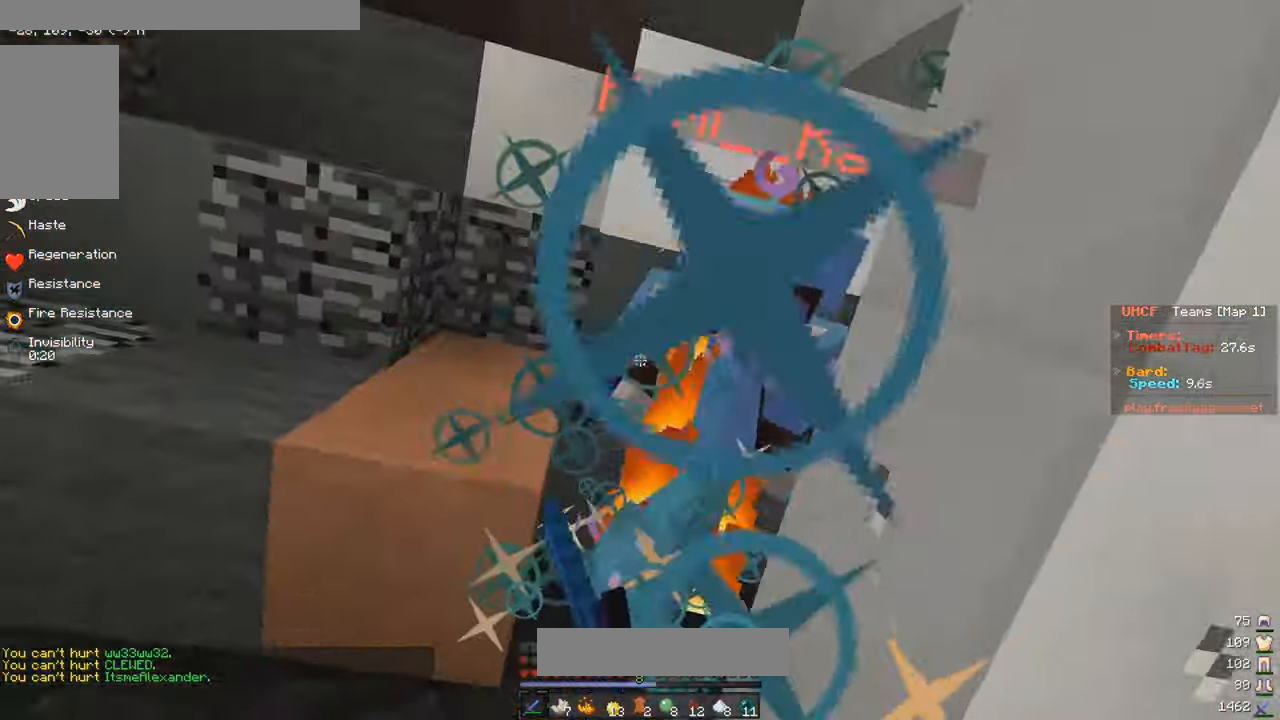
{"keys": ["w"], "mouse": ["left"], "events": [[50, "w", "down"], [150, "s", "up"], [216, "s", "down"], [216, "w", "up"], [266, "w", "down"], [333, "s", "up"]]}
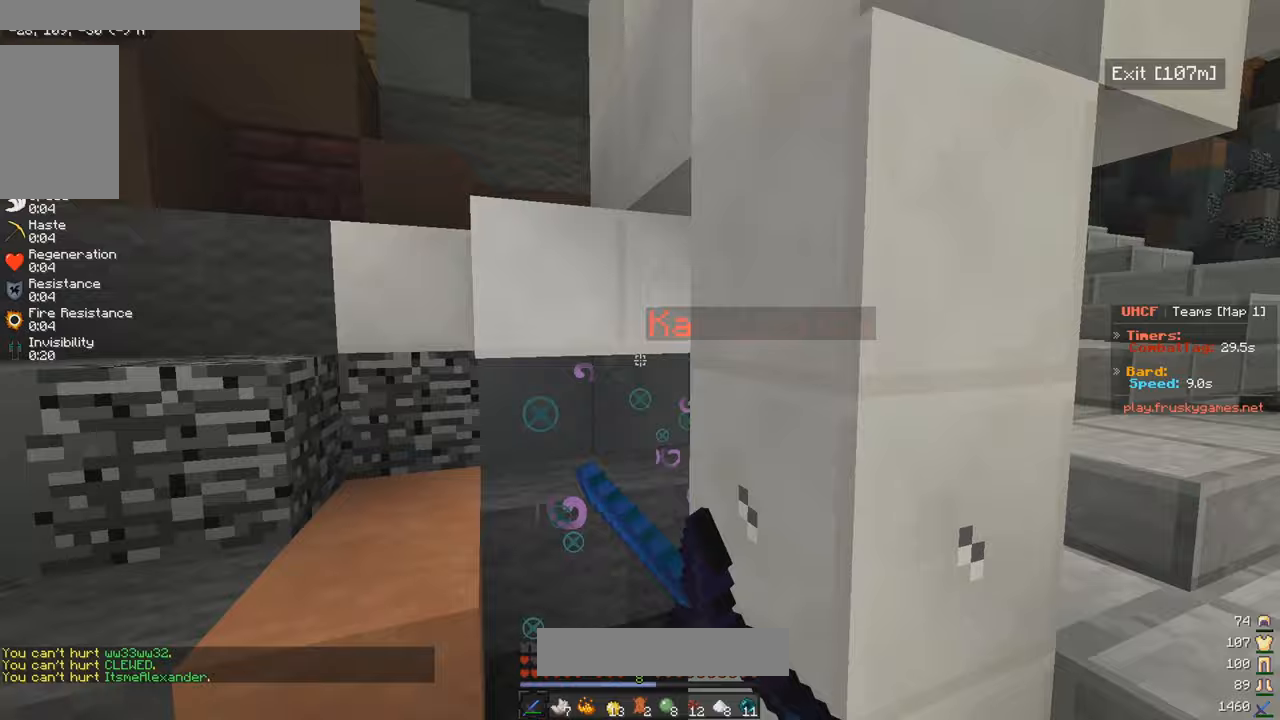
{"keys": ["d"], "mouse": ["left"], "events": [[50, "d", "down"], [100, "w", "up"], [217, "w", "down"], [450, "w", "up"]]}
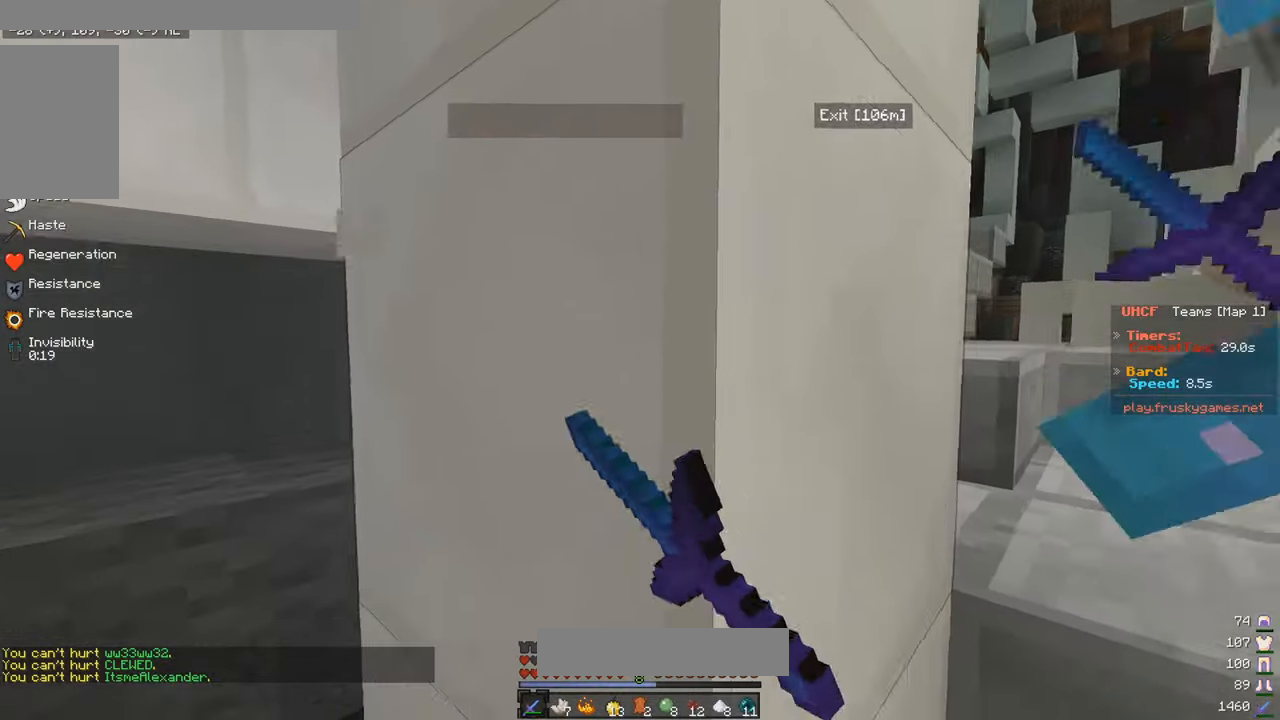
{"keys": ["d", "w"], "mouse": ["left"], "events": [[200, "w", "down"], [450, "d", "up"], [500, "d", "down"]]}
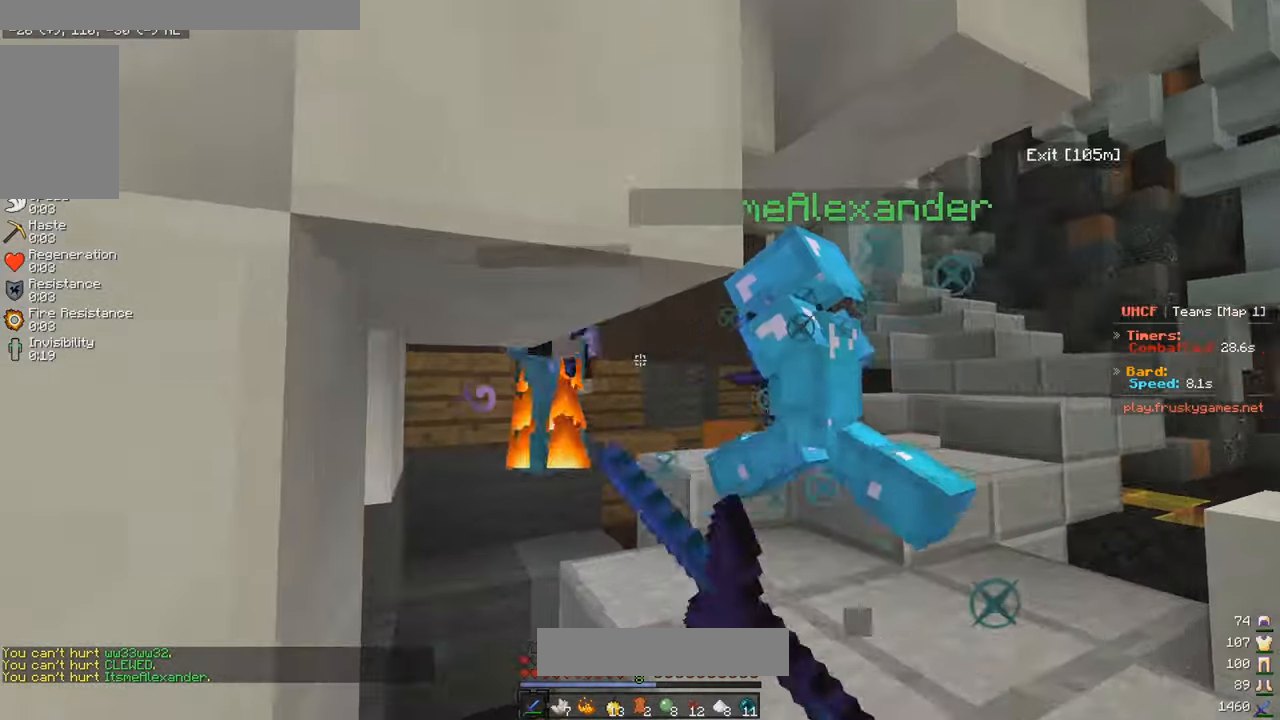
{"keys": ["w"], "mouse": ["left"], "events": [[317, "mouse_left", "up"], [333, "d", "up"], [417, "mouse_left", "down"]]}
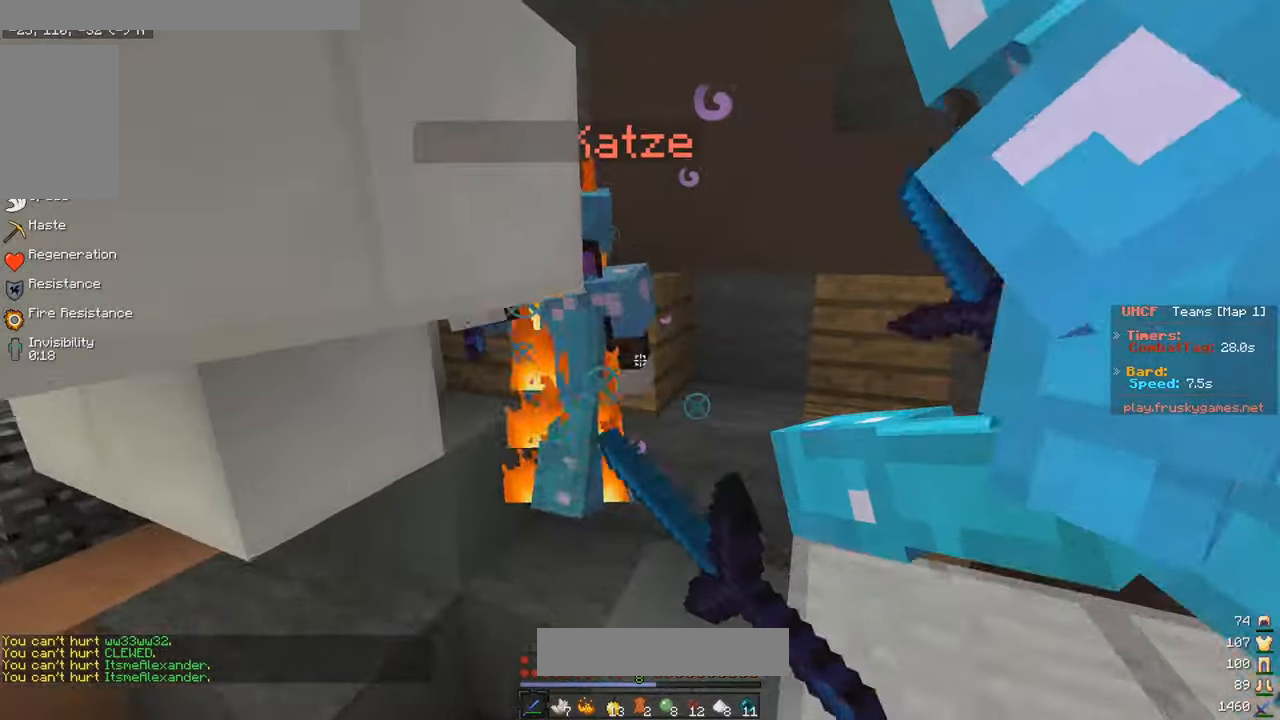
{"keys": [], "mouse": ["left"], "events": [[17, "w", "up"], [400, "a", "down"], [433, "a", "up"]]}
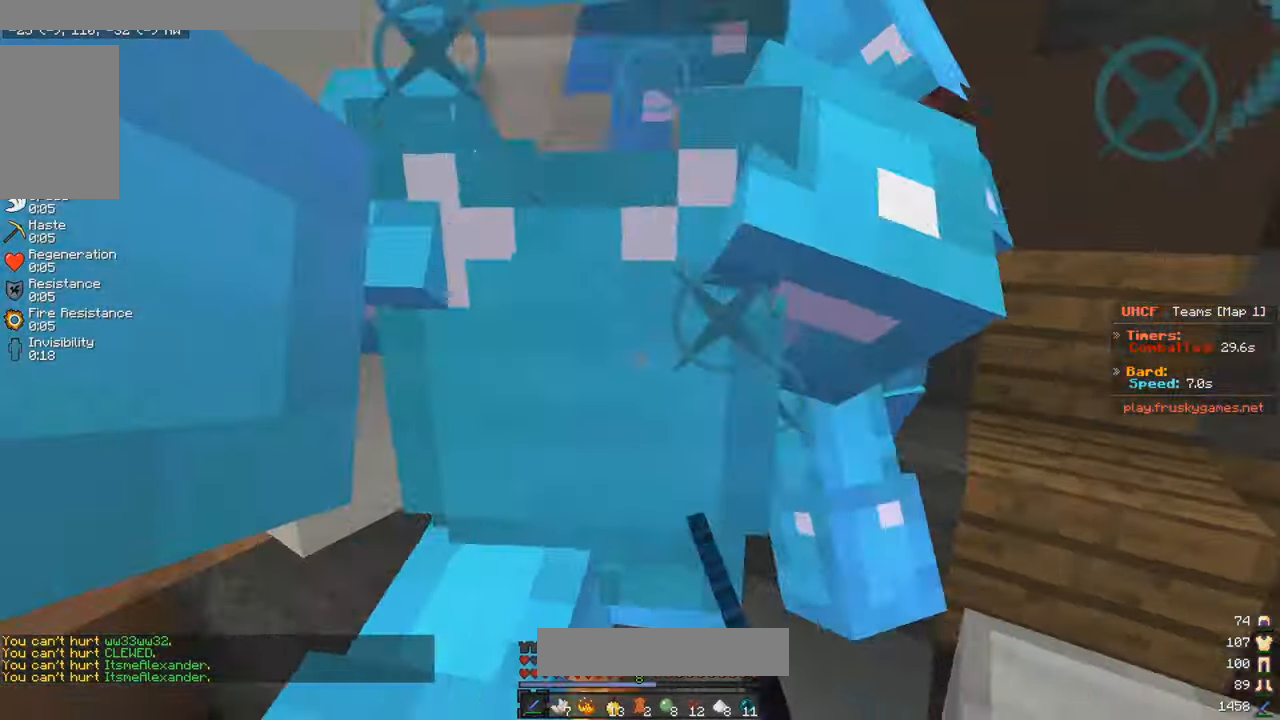
{"keys": ["d", "w"], "mouse": ["left"], "events": [[117, "d", "down"], [433, "w", "down"]]}
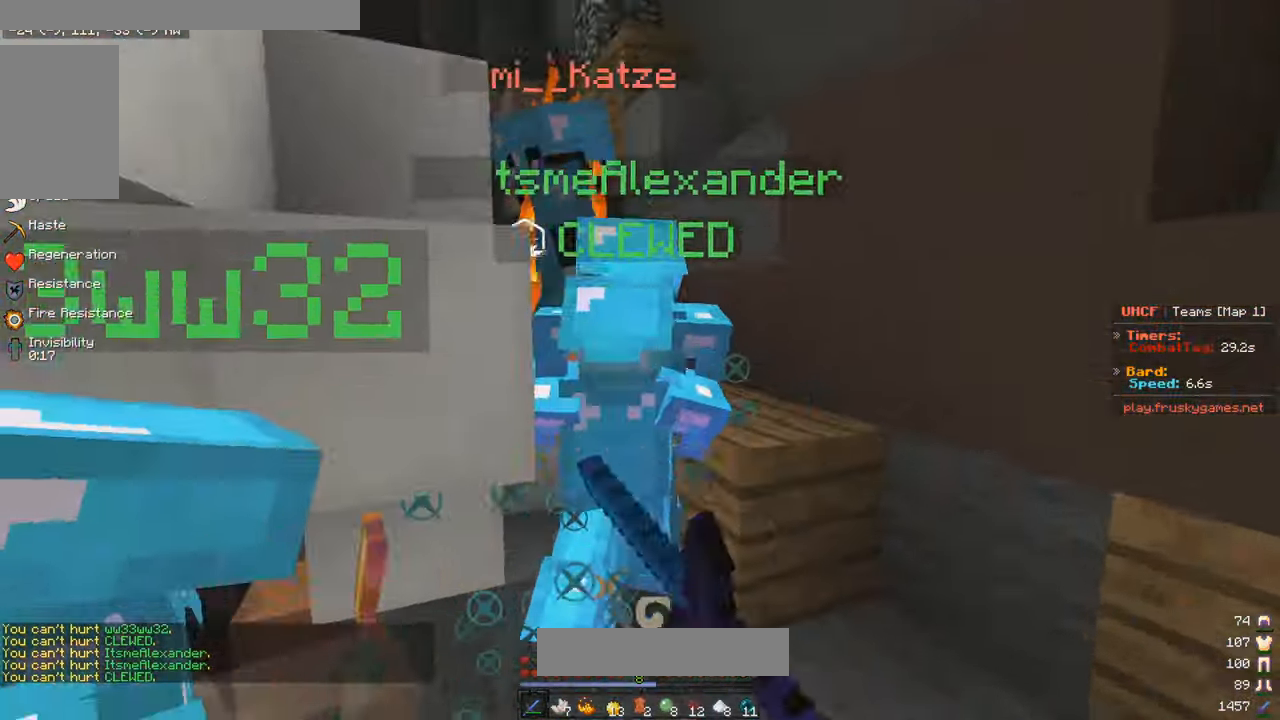
{"keys": ["w"], "mouse": ["left"], "events": [[383, "d", "up"]]}
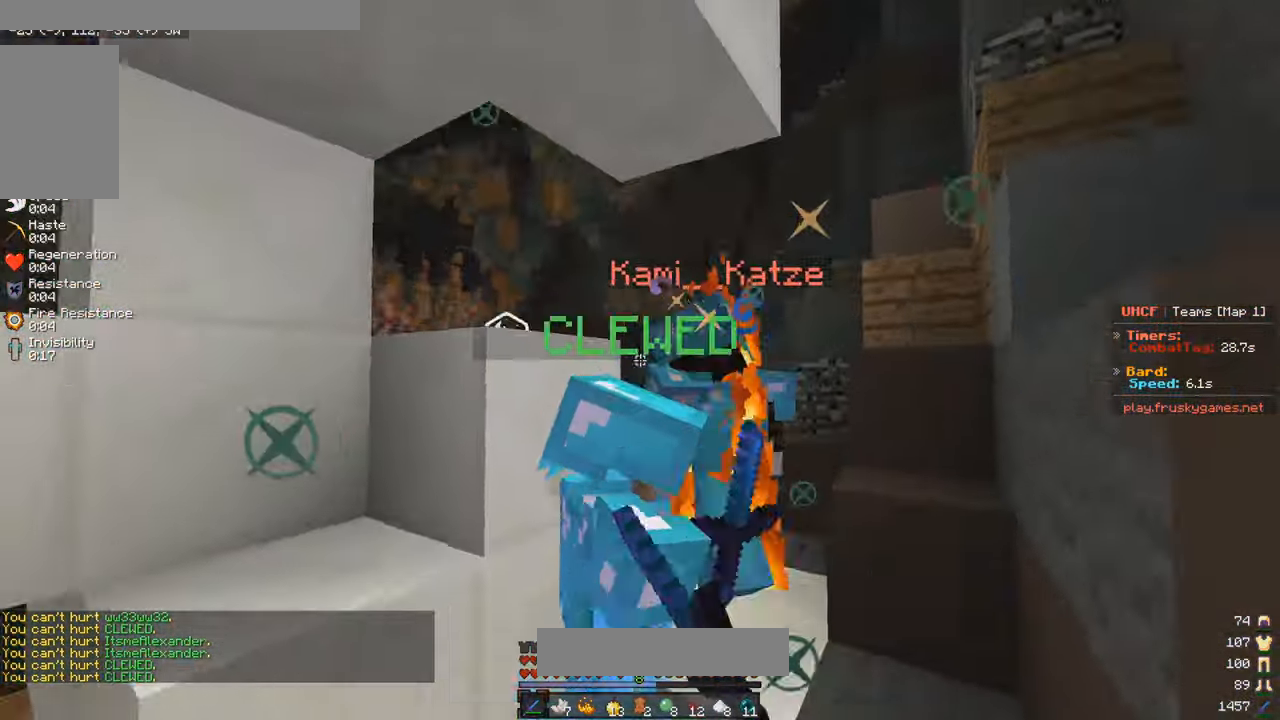
{"keys": ["d", "w"], "mouse": ["left"], "events": [[133, "d", "down"], [433, "d", "up"], [500, "d", "down"]]}
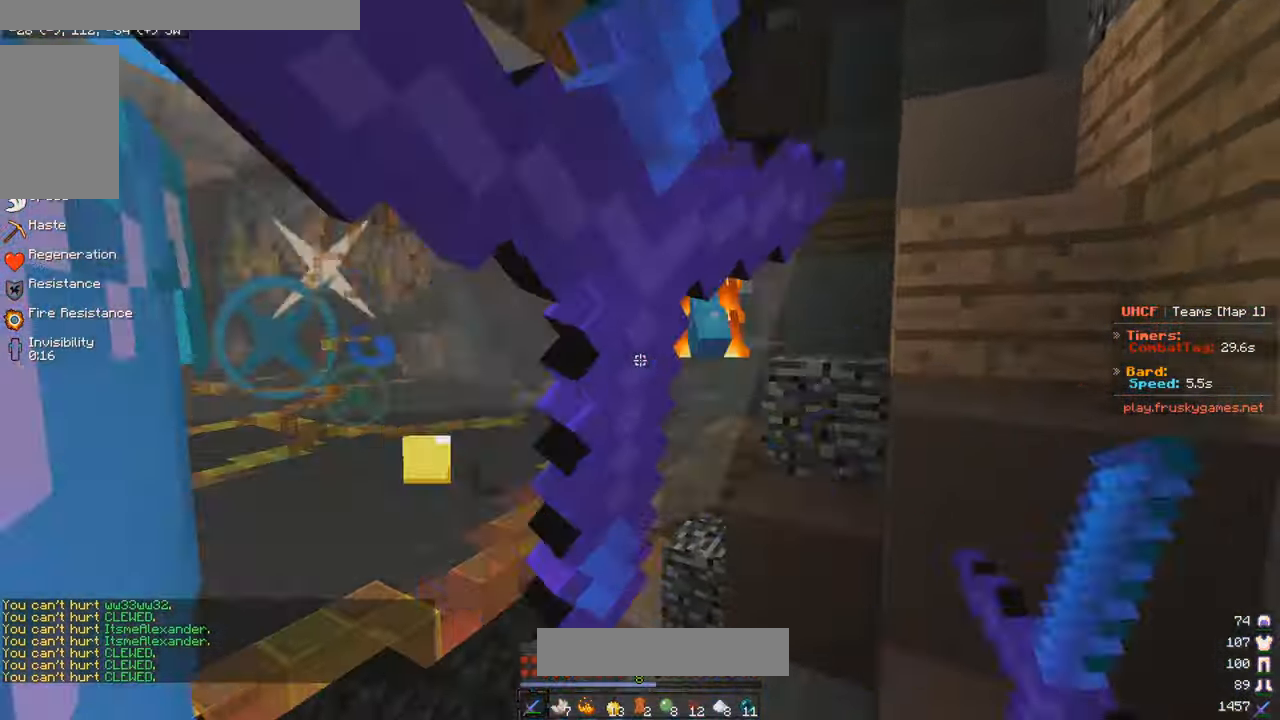
{"keys": ["w"], "mouse": ["left"], "events": [[250, "d", "up"]]}
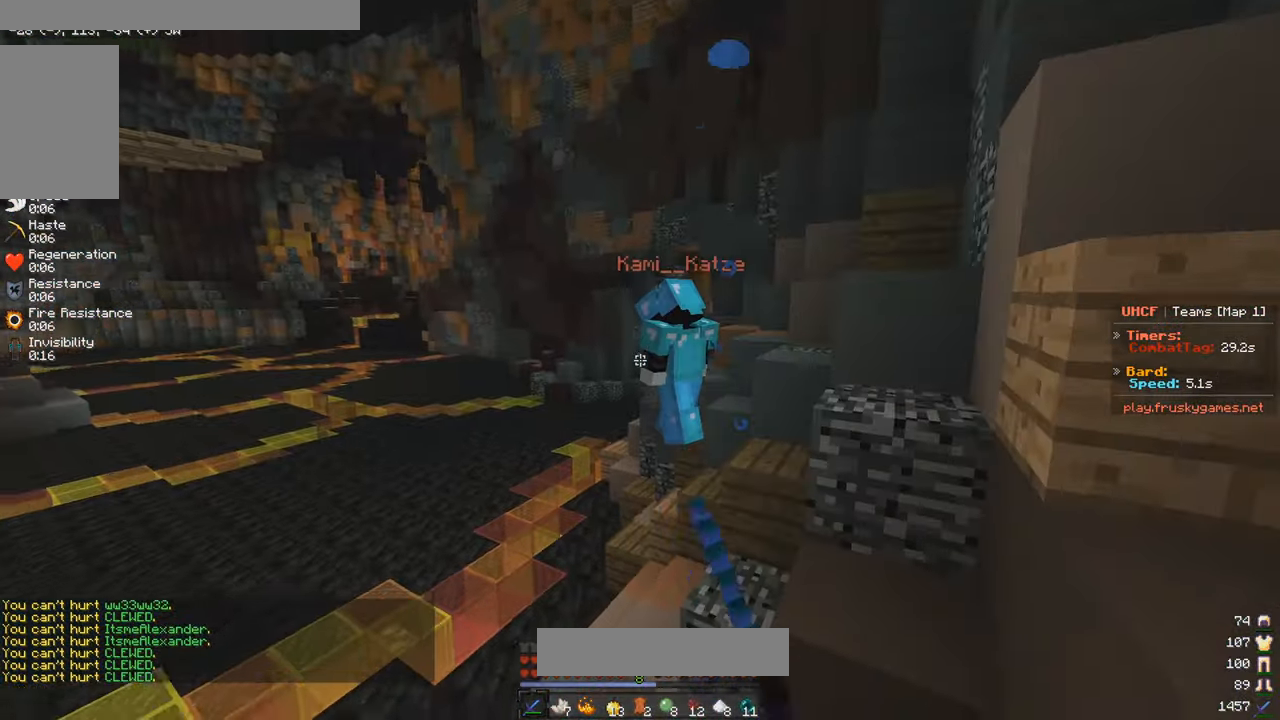
{"keys": ["w"], "mouse": ["left"], "events": []}